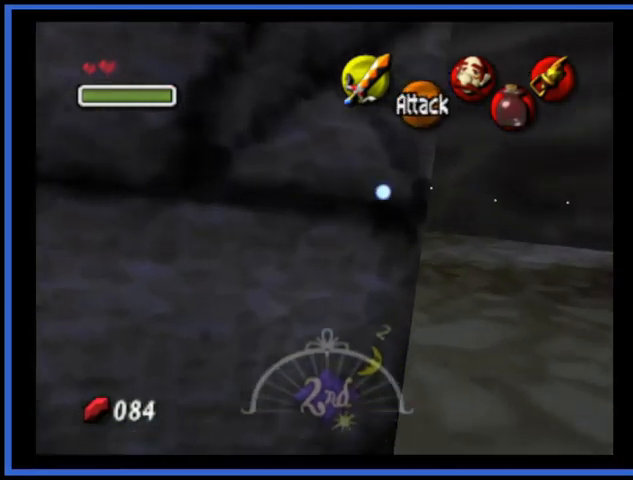
Gameplay with a controller (Xbox layout); each line is a JSON object with the inputs held at the frame after it. "events" lists button and stick changes between this image and that frame as [ms after this image, input, new state], when the widget could be followed in between. Not read: L3 R3.
{"buttons": [], "left_stick": "up", "right_stick": "center", "events": [[125, "left_stick", "down"], [208, "left_stick", "center"], [500, "left_stick", "up"]]}
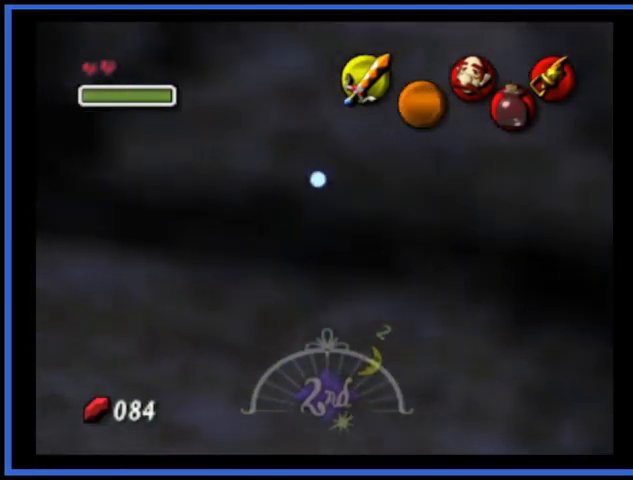
{"buttons": [], "left_stick": "up", "right_stick": "center", "events": []}
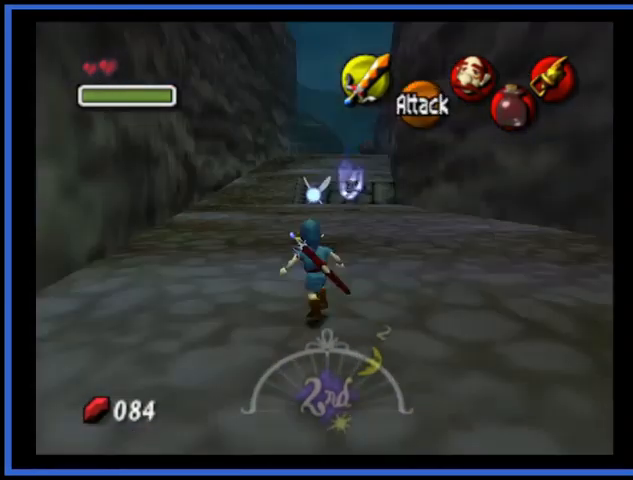
{"buttons": [], "left_stick": "up-left", "right_stick": "center", "events": [[41, "left_stick", "center"], [500, "left_stick", "up-left"]]}
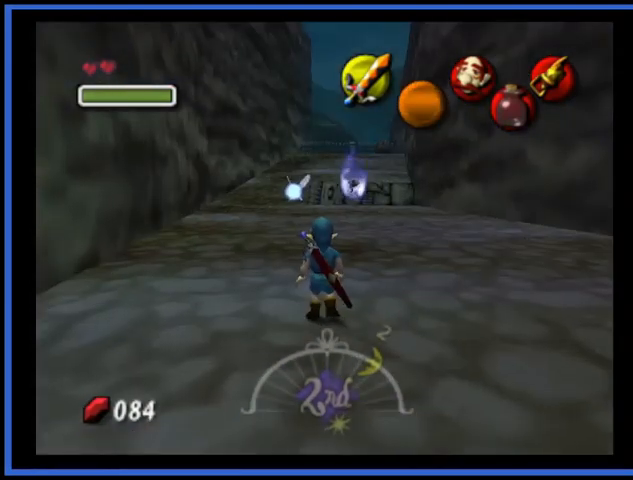
{"buttons": [], "left_stick": "up", "right_stick": "center", "events": [[375, "left_stick", "up"]]}
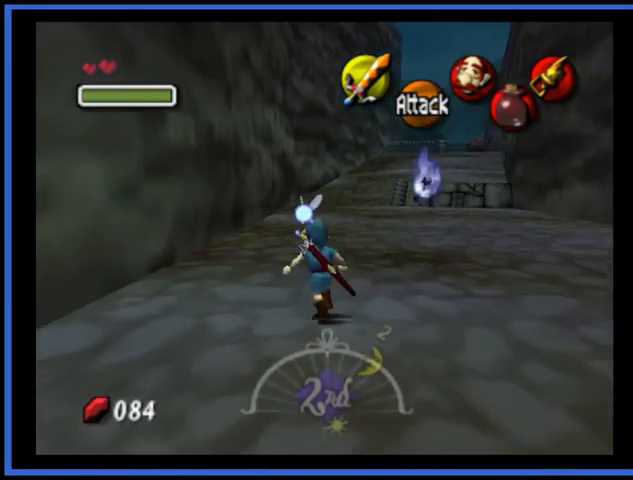
{"buttons": [], "left_stick": "down", "right_stick": "center", "events": [[208, "left_stick", "center"], [417, "left_stick", "down"]]}
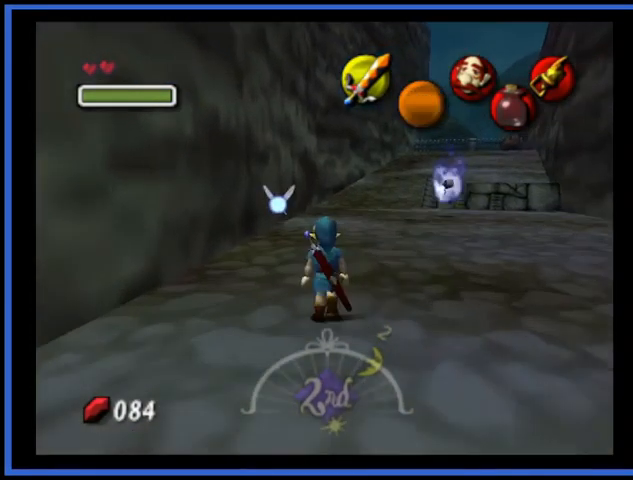
{"buttons": [], "left_stick": "center", "right_stick": "right", "events": [[42, "left_stick", "center"], [125, "L2", "down"], [209, "L2", "up"], [334, "right_stick", "right"]]}
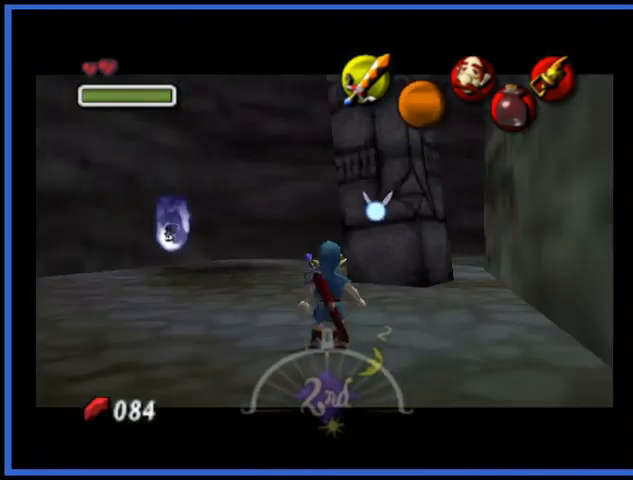
{"buttons": [], "left_stick": "down", "right_stick": "right", "events": [[417, "left_stick", "down"]]}
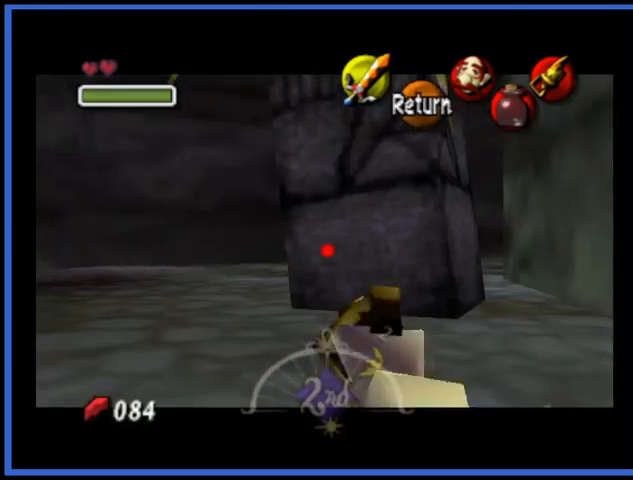
{"buttons": [], "left_stick": "down", "right_stick": "right", "events": []}
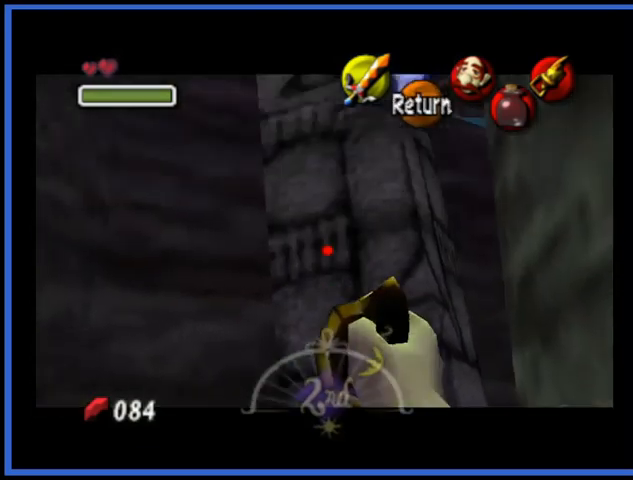
{"buttons": [], "left_stick": "center", "right_stick": "right", "events": [[292, "left_stick", "center"]]}
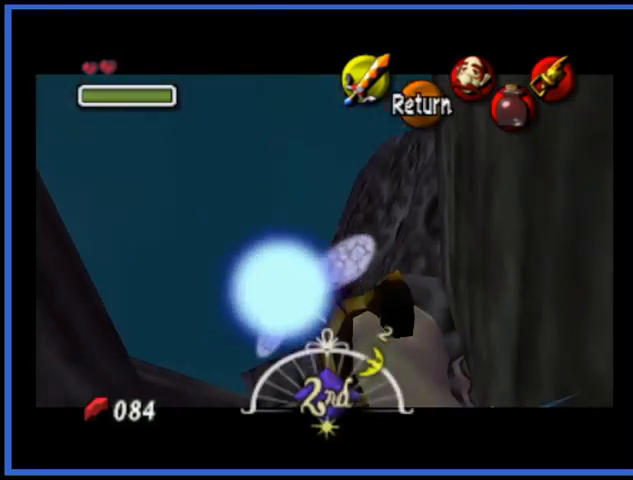
{"buttons": [], "left_stick": "center", "right_stick": "right", "events": [[125, "left_stick", "up"], [250, "left_stick", "center"]]}
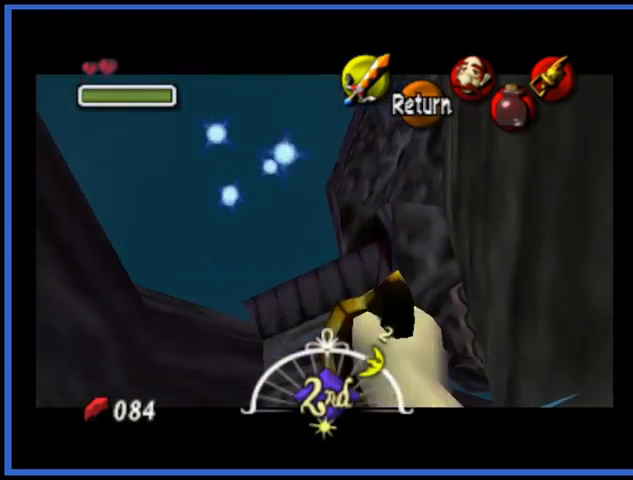
{"buttons": [], "left_stick": "center", "right_stick": "center", "events": [[375, "right_stick", "center"]]}
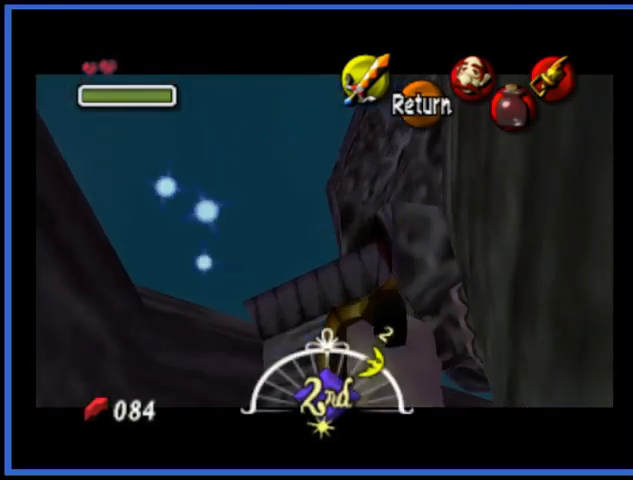
{"buttons": [], "left_stick": "center", "right_stick": "center", "events": []}
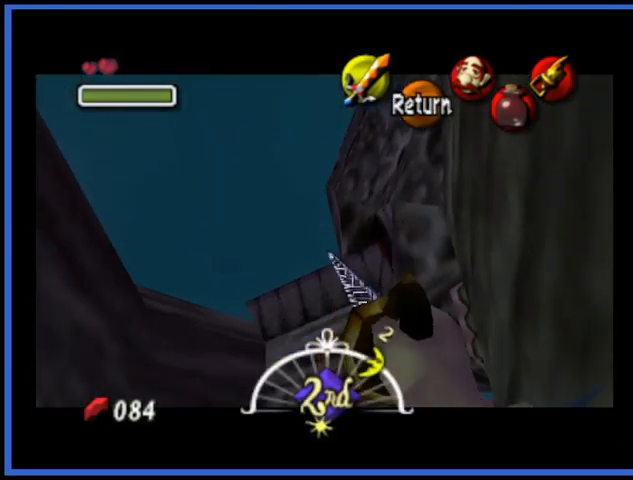
{"buttons": ["A"], "left_stick": "center", "right_stick": "center", "events": [[458, "A", "down"]]}
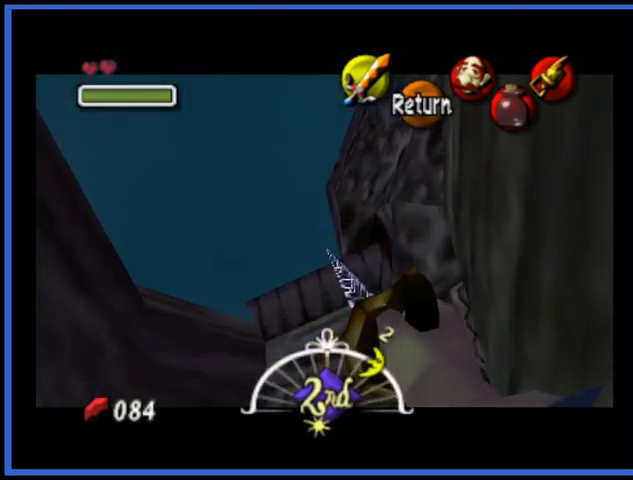
{"buttons": [], "left_stick": "down-left", "right_stick": "center", "events": [[83, "A", "up"], [417, "left_stick", "down-left"]]}
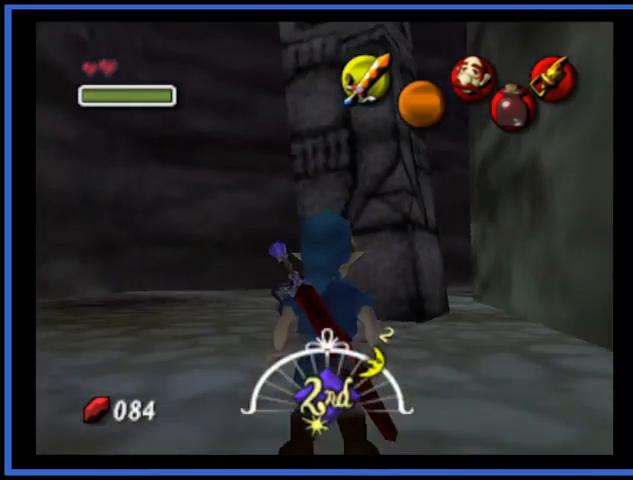
{"buttons": [], "left_stick": "center", "right_stick": "center", "events": [[83, "left_stick", "left"], [250, "left_stick", "center"]]}
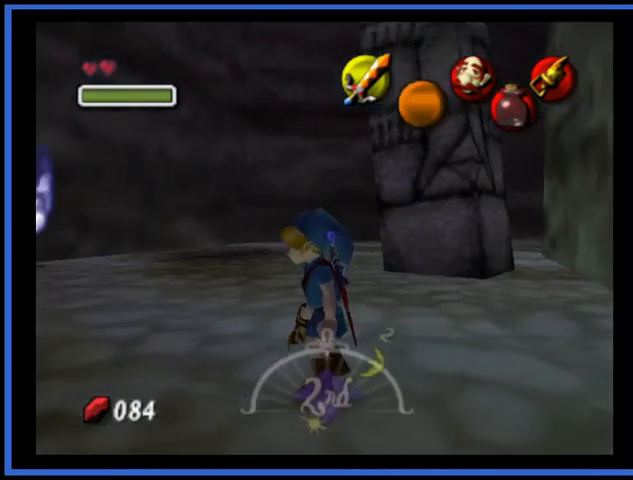
{"buttons": [], "left_stick": "down-left", "right_stick": "center", "events": [[417, "left_stick", "down-left"]]}
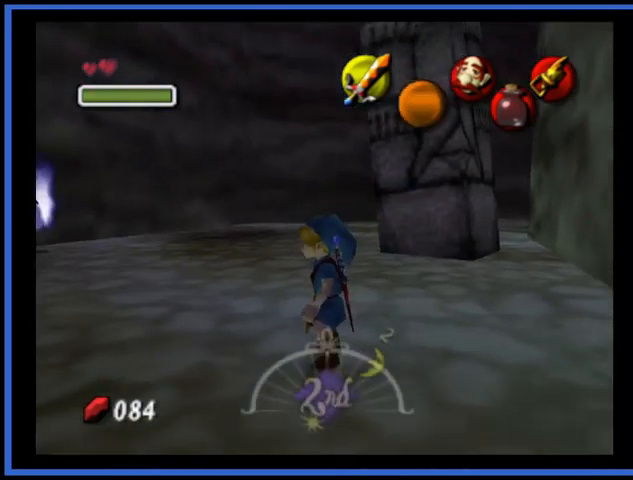
{"buttons": [], "left_stick": "center", "right_stick": "center", "events": [[83, "left_stick", "center"]]}
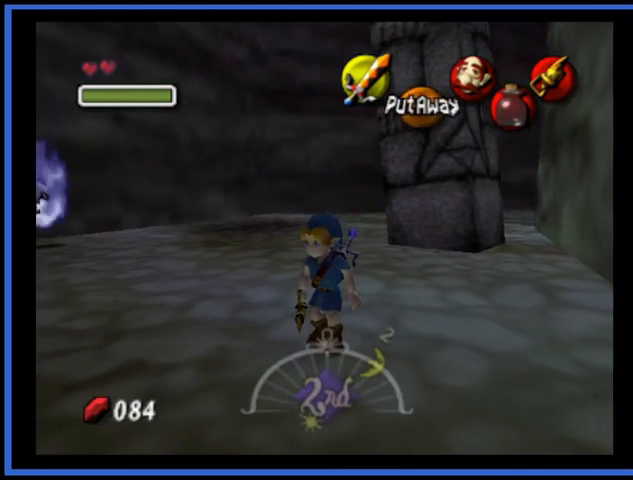
{"buttons": ["L2"], "left_stick": "center", "right_stick": "center", "events": [[459, "L2", "down"]]}
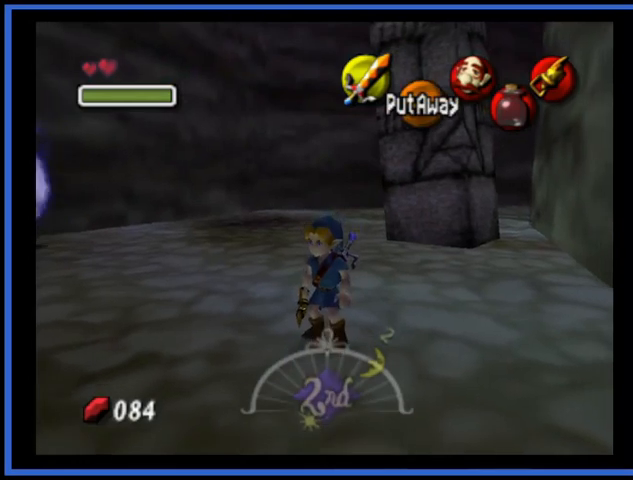
{"buttons": [], "left_stick": "center", "right_stick": "center", "events": [[83, "L2", "up"]]}
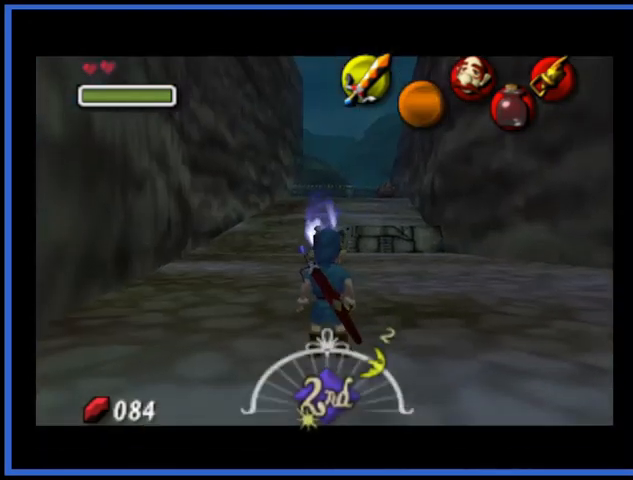
{"buttons": [], "left_stick": "left", "right_stick": "center", "events": [[501, "left_stick", "left"]]}
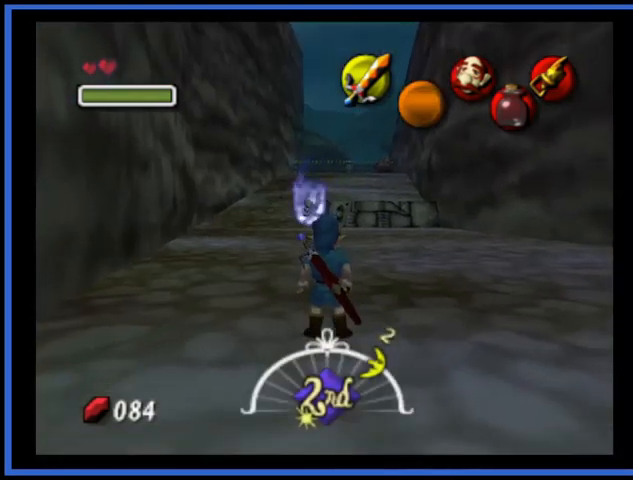
{"buttons": [], "left_stick": "center", "right_stick": "center", "events": [[42, "left_stick", "up-left"], [375, "left_stick", "center"]]}
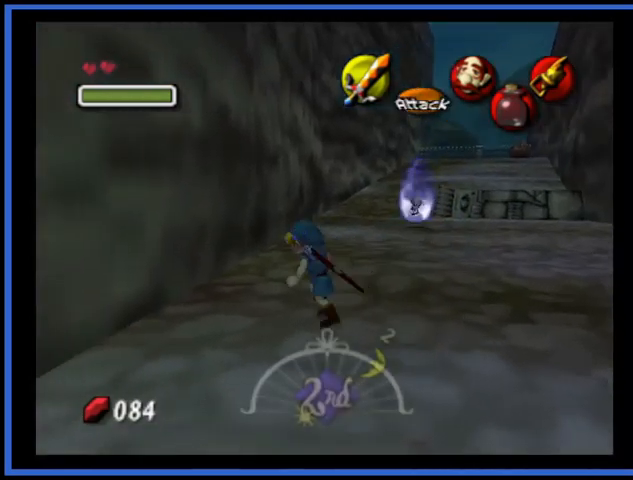
{"buttons": [], "left_stick": "up-left", "right_stick": "center", "events": [[376, "left_stick", "up-left"]]}
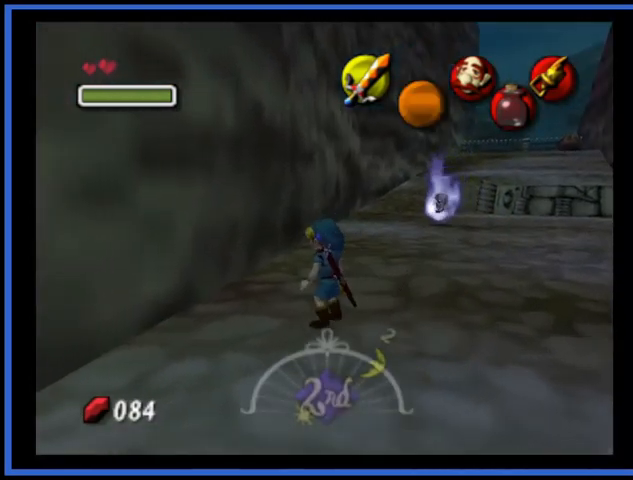
{"buttons": [], "left_stick": "center", "right_stick": "center", "events": [[167, "left_stick", "center"]]}
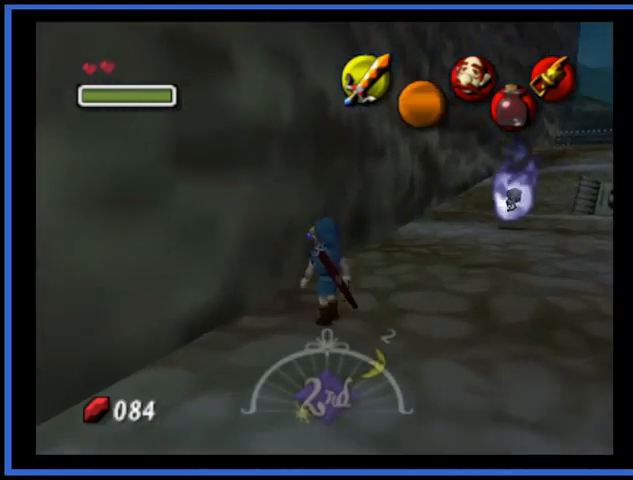
{"buttons": [], "left_stick": "center", "right_stick": "center", "events": []}
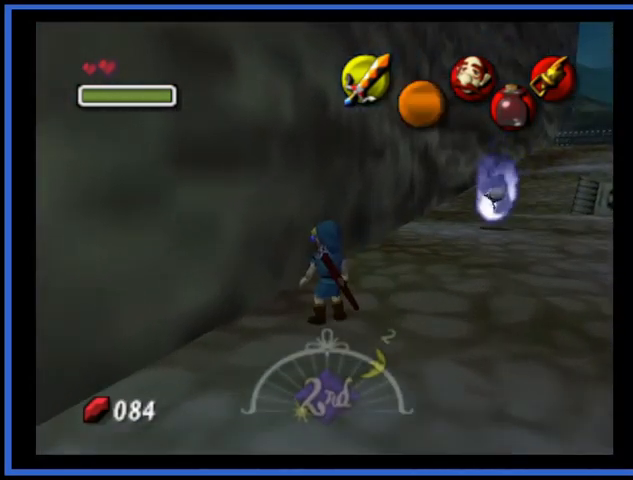
{"buttons": [], "left_stick": "up", "right_stick": "center", "events": [[375, "left_stick", "up"]]}
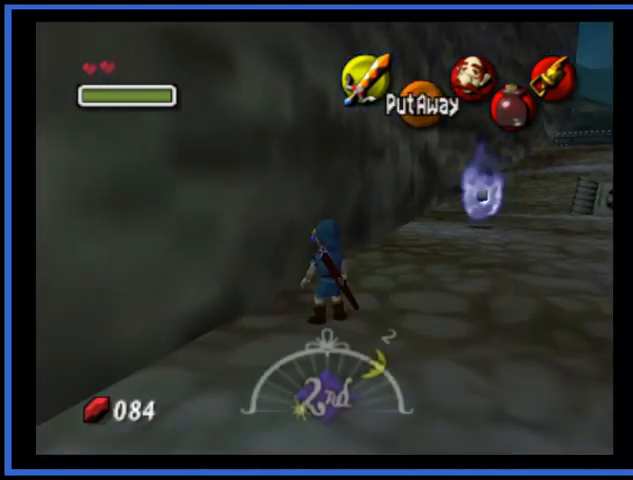
{"buttons": [], "left_stick": "center", "right_stick": "center", "events": [[209, "left_stick", "center"]]}
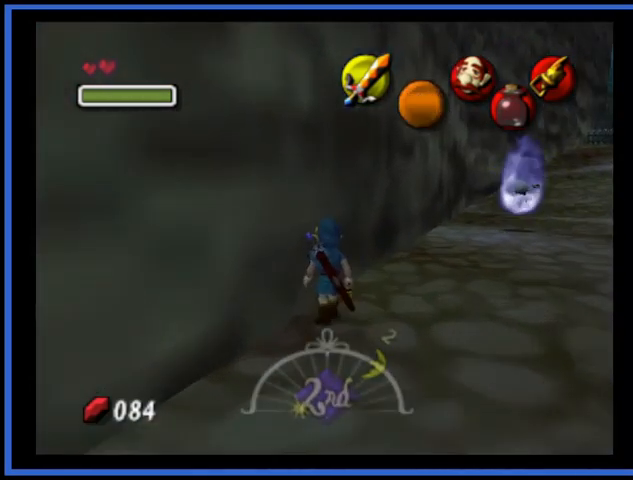
{"buttons": [], "left_stick": "center", "right_stick": "center", "events": [[42, "left_stick", "up"], [417, "left_stick", "center"]]}
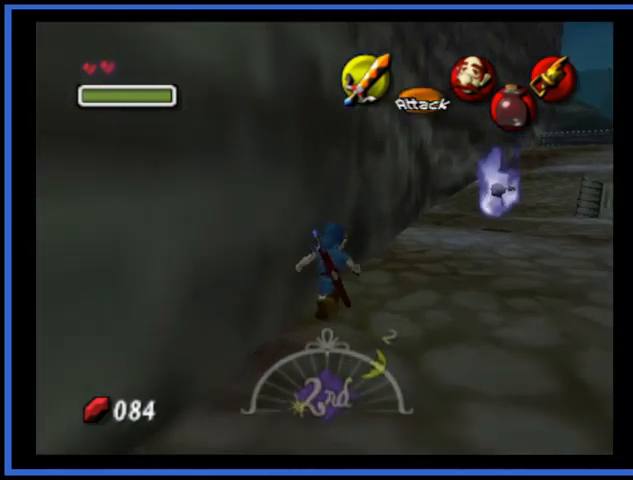
{"buttons": [], "left_stick": "up", "right_stick": "center", "events": [[292, "left_stick", "up"]]}
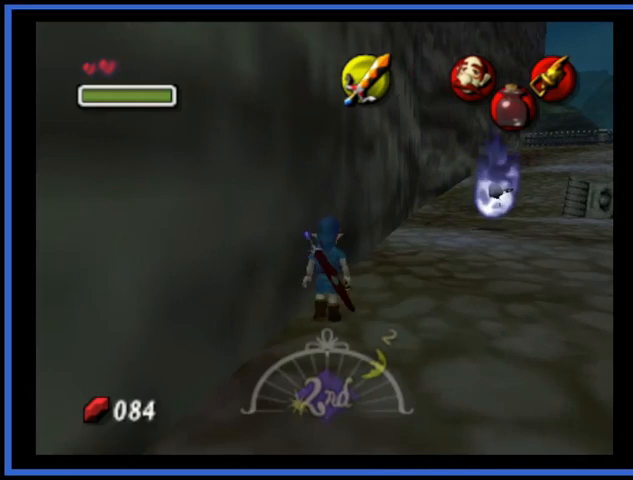
{"buttons": [], "left_stick": "up", "right_stick": "center", "events": [[83, "left_stick", "center"], [334, "left_stick", "up"]]}
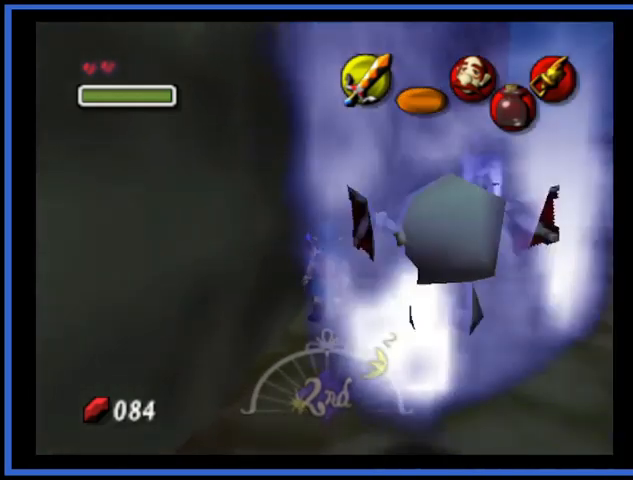
{"buttons": [], "left_stick": "up-right", "right_stick": "center", "events": [[167, "left_stick", "up-right"]]}
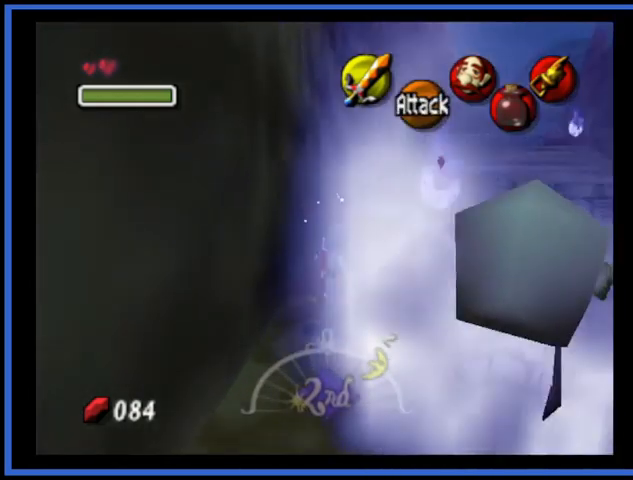
{"buttons": [], "left_stick": "up-right", "right_stick": "center", "events": []}